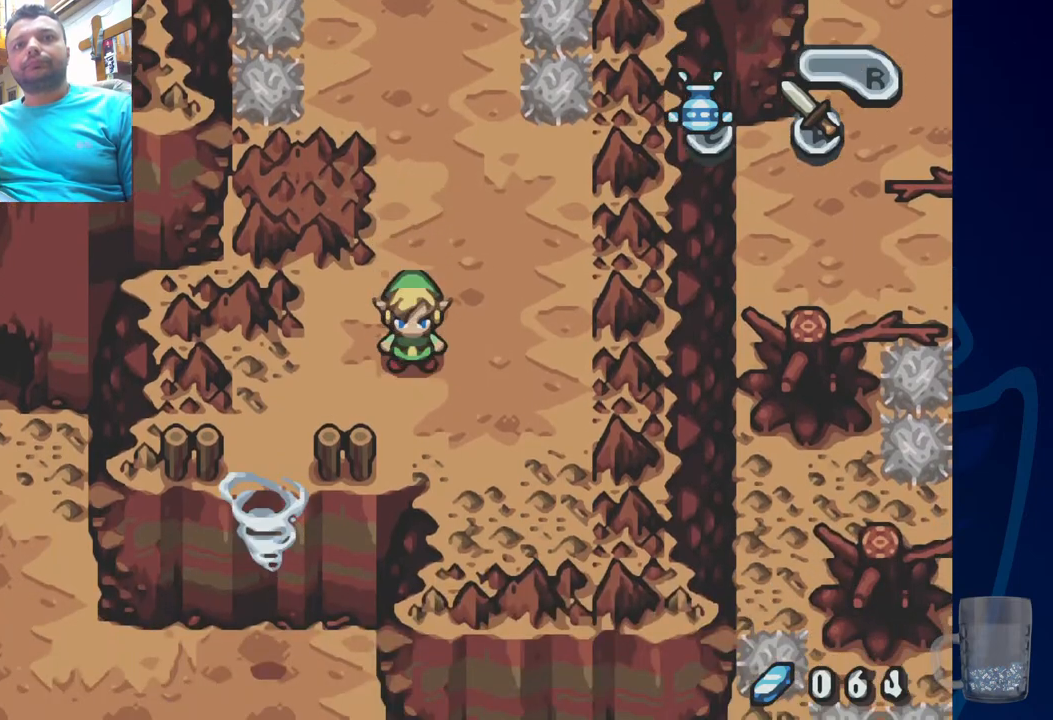
Gameplay with a controller (PlayStation layout); each line is a JSON object with the inputs held at the frame after it. "events" lists button and stick changes between this image and that frame as [ms after this image, input, new state], when the widget could be followed in between. Not read: DPAD_DOWN DPAD_RIGHT.
{"buttons": ["DPAD_LEFT"], "left_stick": "center", "right_stick": "center", "events": [[150, "DPAD_LEFT", "down"]]}
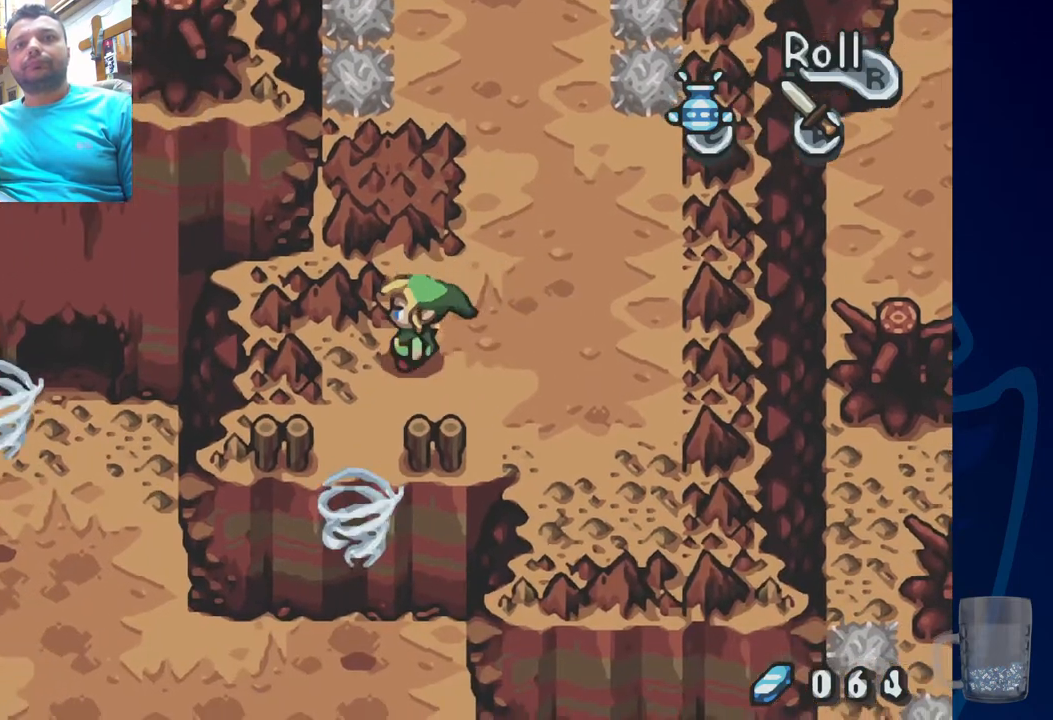
{"buttons": ["DPAD_LEFT"], "left_stick": "center", "right_stick": "center", "events": [[117, "DPAD_LEFT", "up"], [500, "DPAD_LEFT", "down"]]}
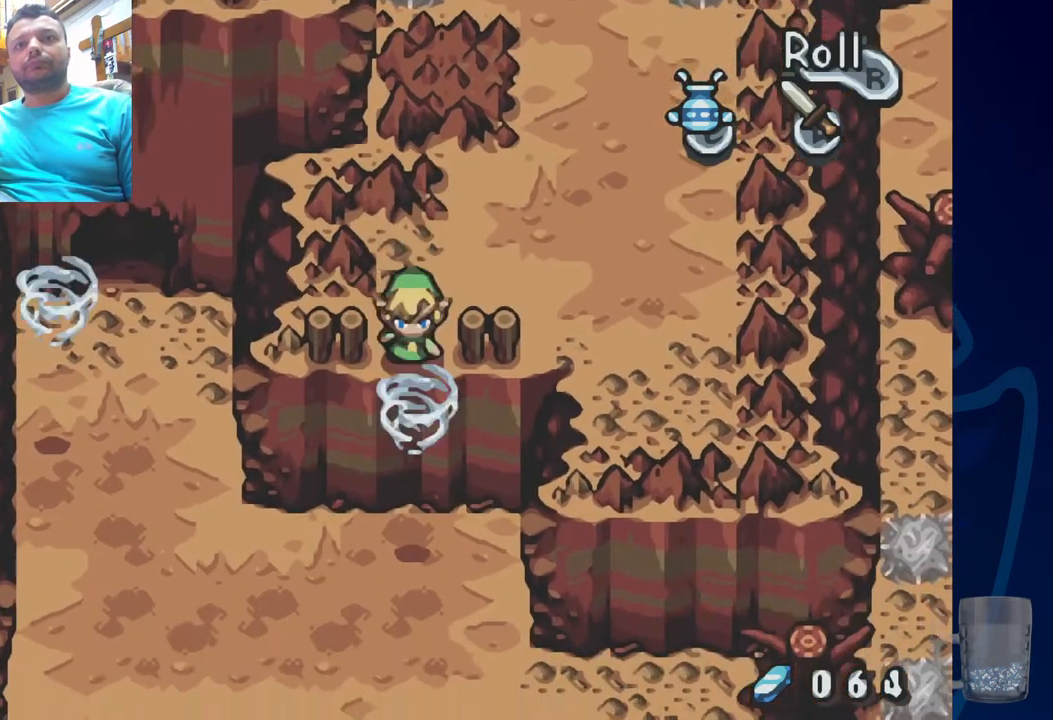
{"buttons": ["DPAD_LEFT"], "left_stick": "center", "right_stick": "center", "events": []}
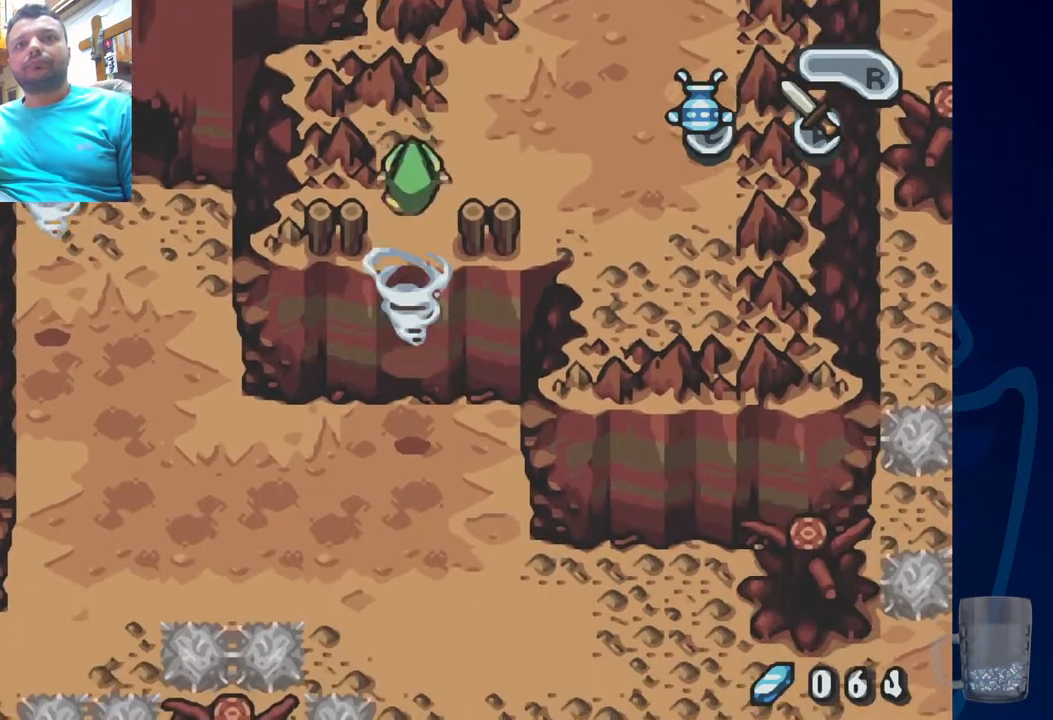
{"buttons": ["DPAD_LEFT"], "left_stick": "center", "right_stick": "center", "events": []}
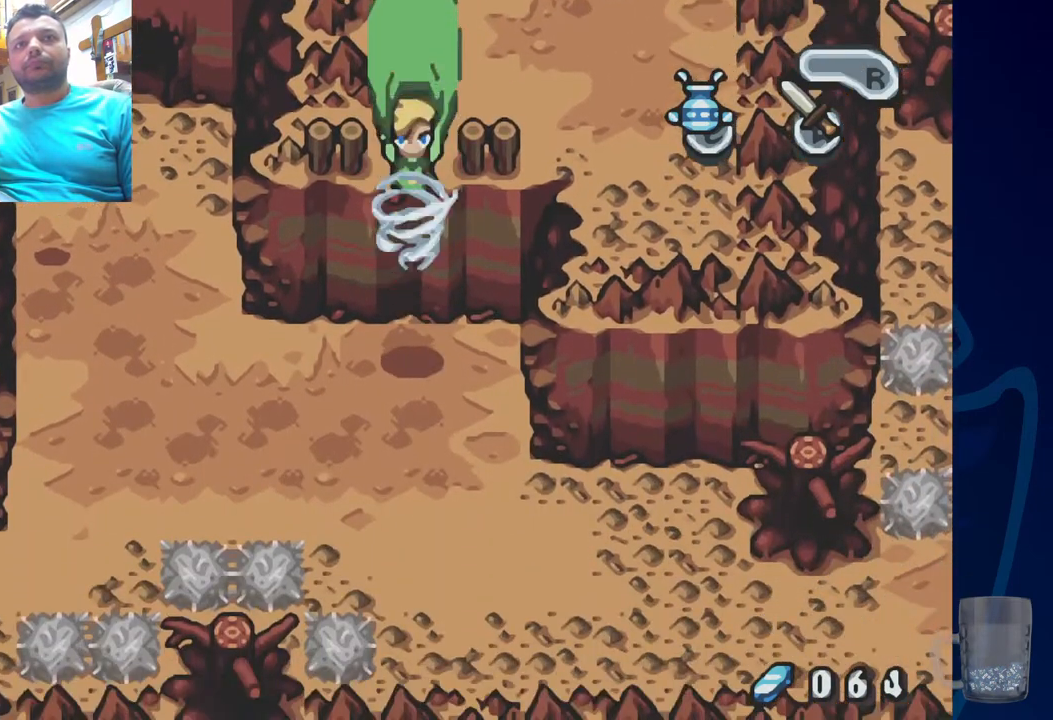
{"buttons": ["DPAD_LEFT"], "left_stick": "center", "right_stick": "center", "events": []}
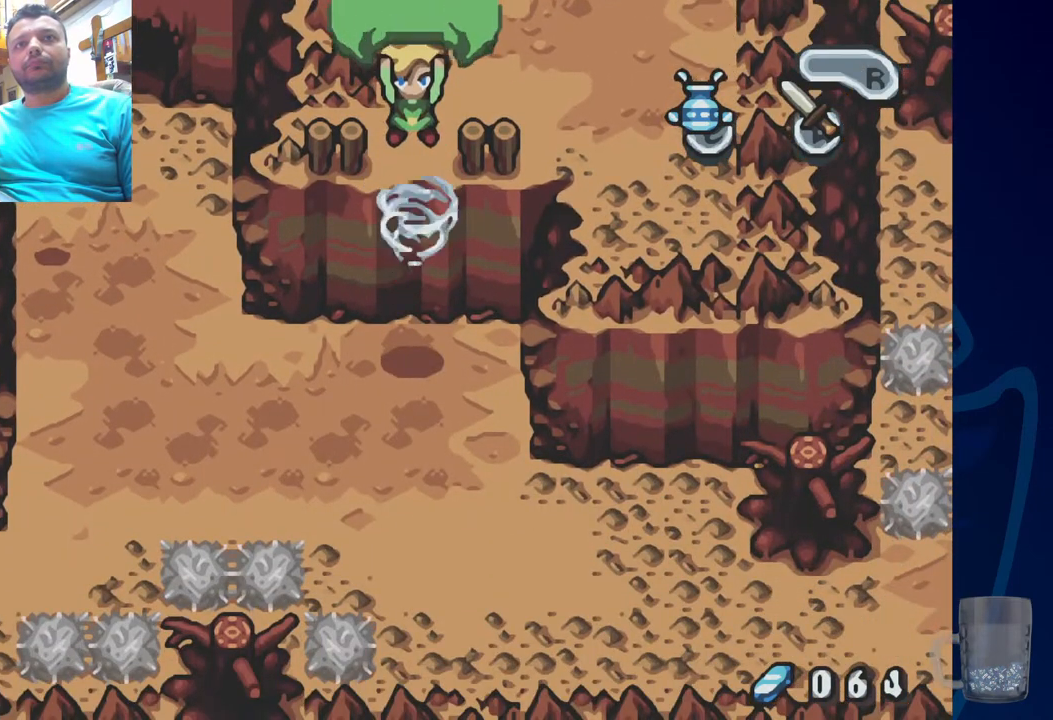
{"buttons": ["DPAD_LEFT"], "left_stick": "center", "right_stick": "center", "events": []}
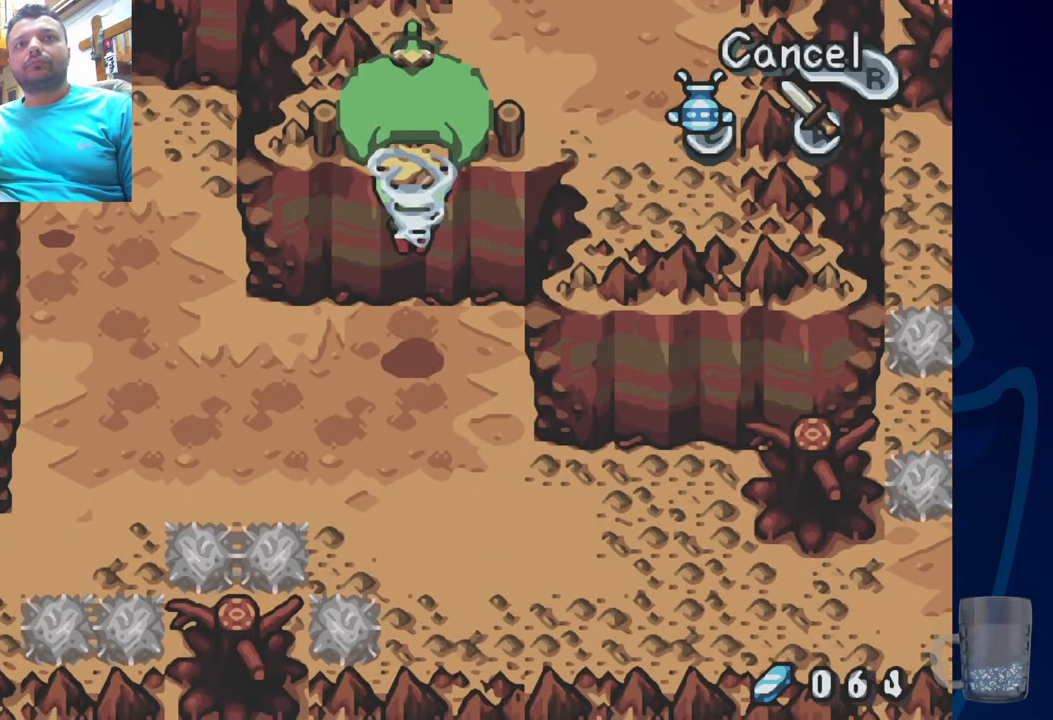
{"buttons": ["DPAD_UP", "DPAD_LEFT"], "left_stick": "center", "right_stick": "center", "events": [[333, "DPAD_UP", "down"]]}
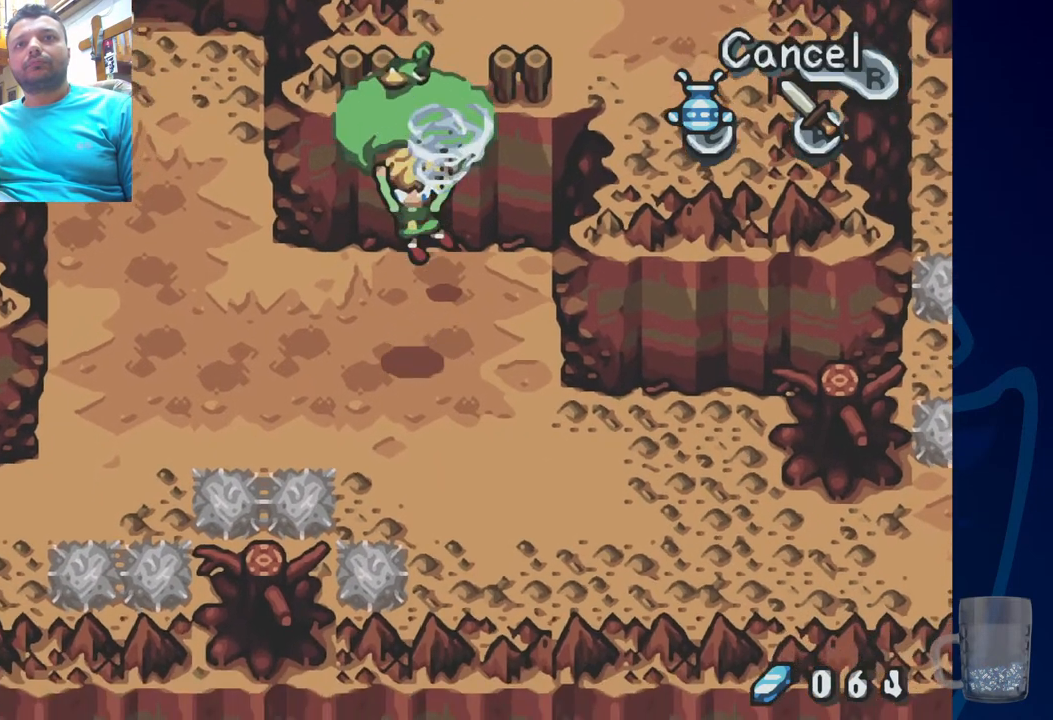
{"buttons": ["DPAD_UP", "DPAD_LEFT"], "left_stick": "center", "right_stick": "center", "events": []}